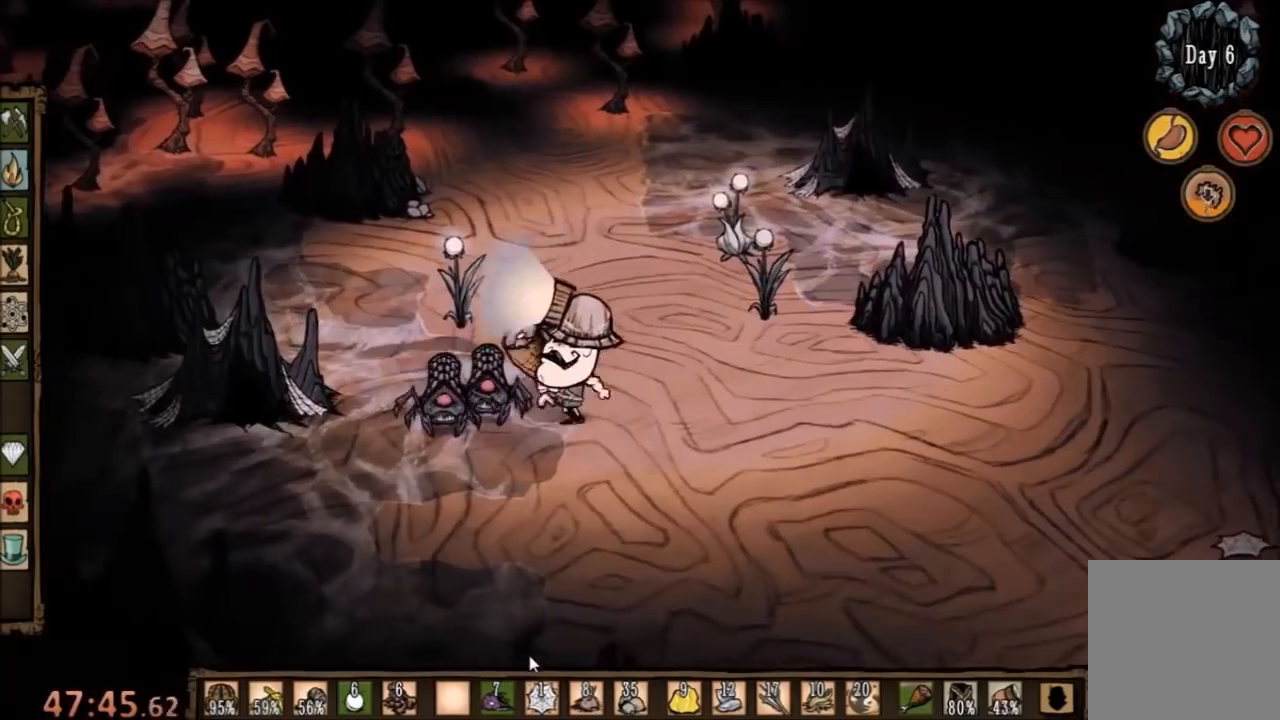
Gameplay with keyboard and mouse; each line is a JSON object with the keys and mouse buttons held at the frame after it. "events" lists presses ("down") and releases ("up") of "1", "2", "3", "4", "5", "a", "c", "ctrl", "d", "e", "f", "q", "r", "s", "shift", "space", "tab", "v", "w", "x", "z", "mouse_left" and "mouse_right" between this image and that frame as [ms after this image, input, new state], when the widget could be followed in between. "mouse_left", "mouse_right" = the "left", "right" buttons of the "mouse" list. No other keys are recorded. Mouse movement is not recorded.
{"keys": ["d"], "mouse": [], "events": [[367, "d", "down"], [433, "space", "up"]]}
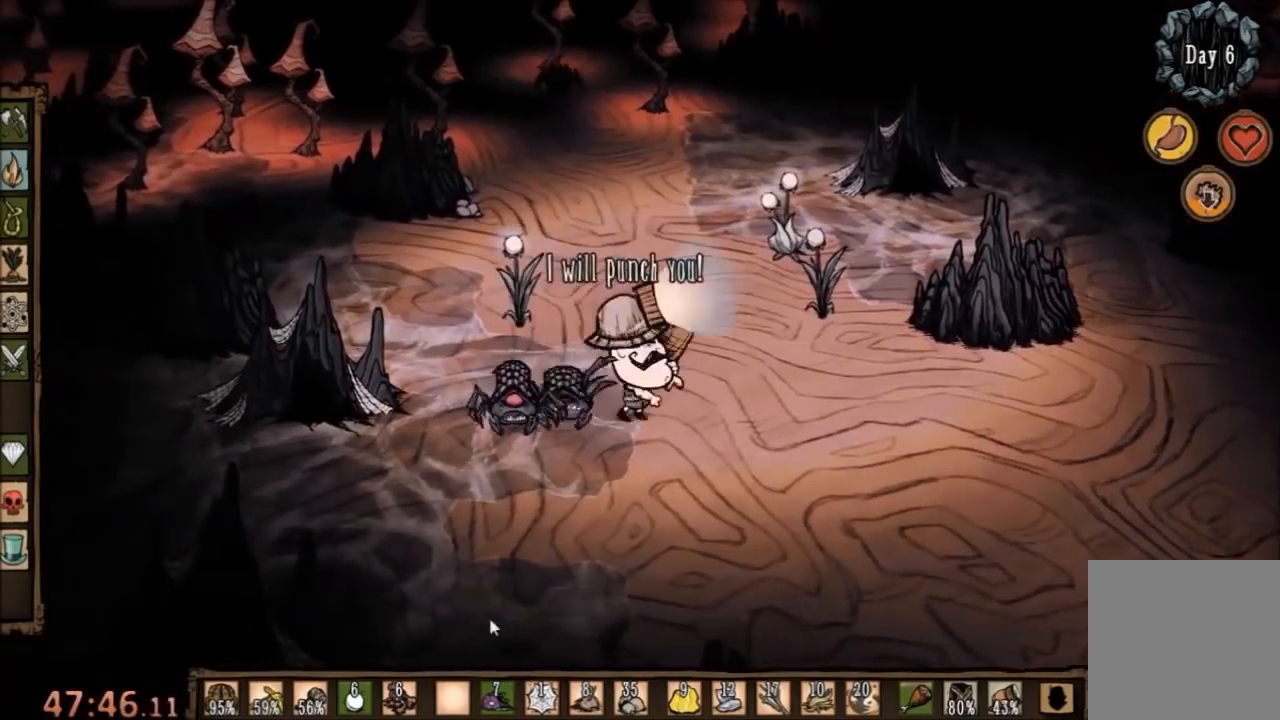
{"keys": [], "mouse": [], "events": [[467, "d", "up"]]}
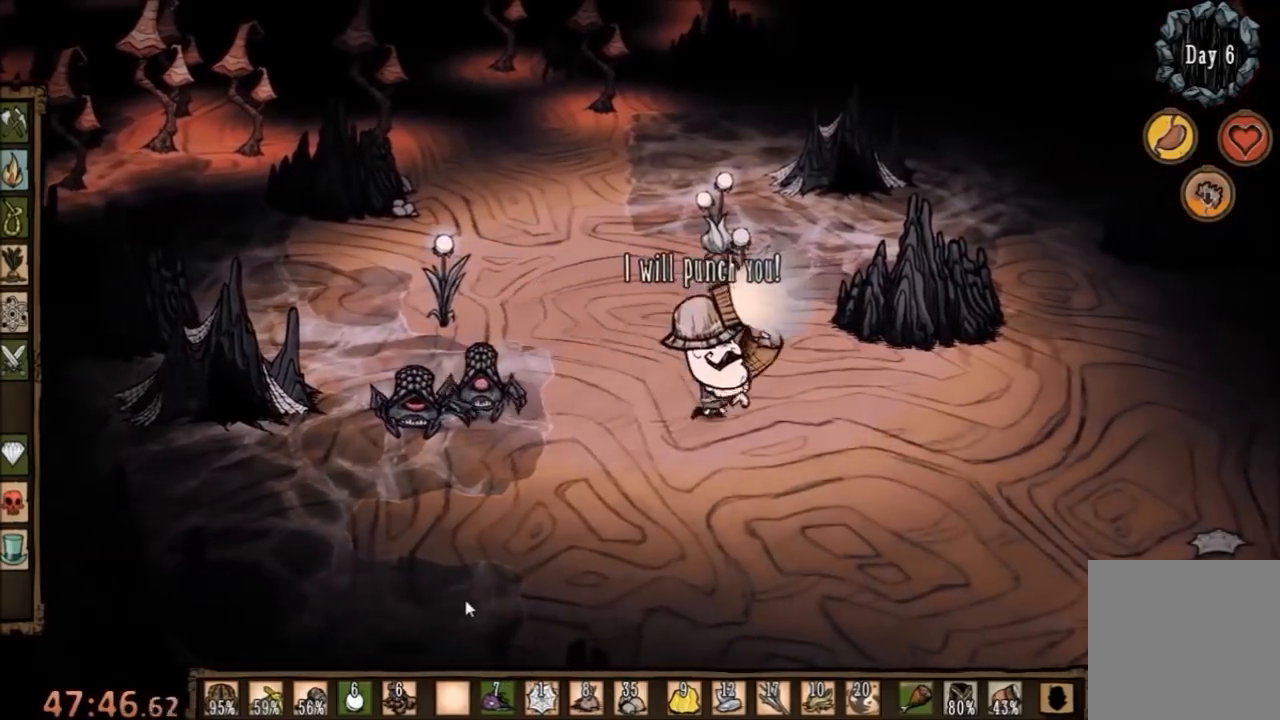
{"keys": ["space"], "mouse": [], "events": [[100, "a", "down"], [367, "space", "down"], [400, "a", "up"]]}
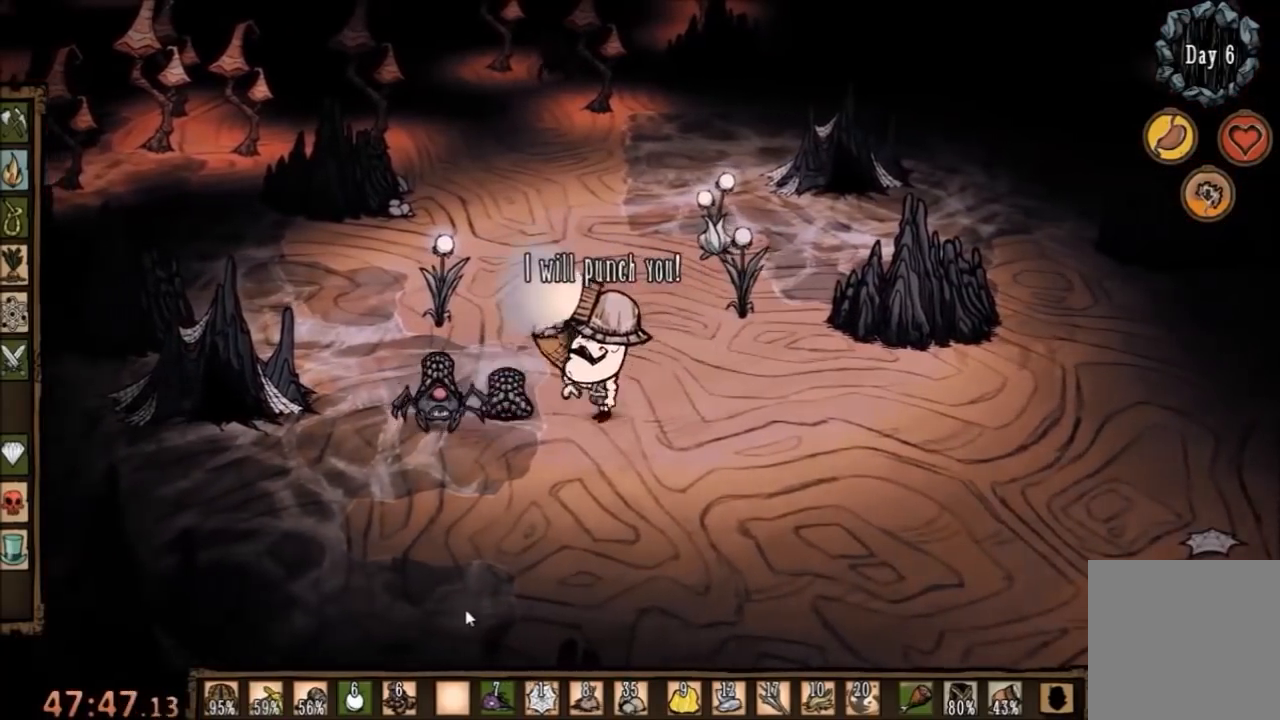
{"keys": ["space"], "mouse": [], "events": []}
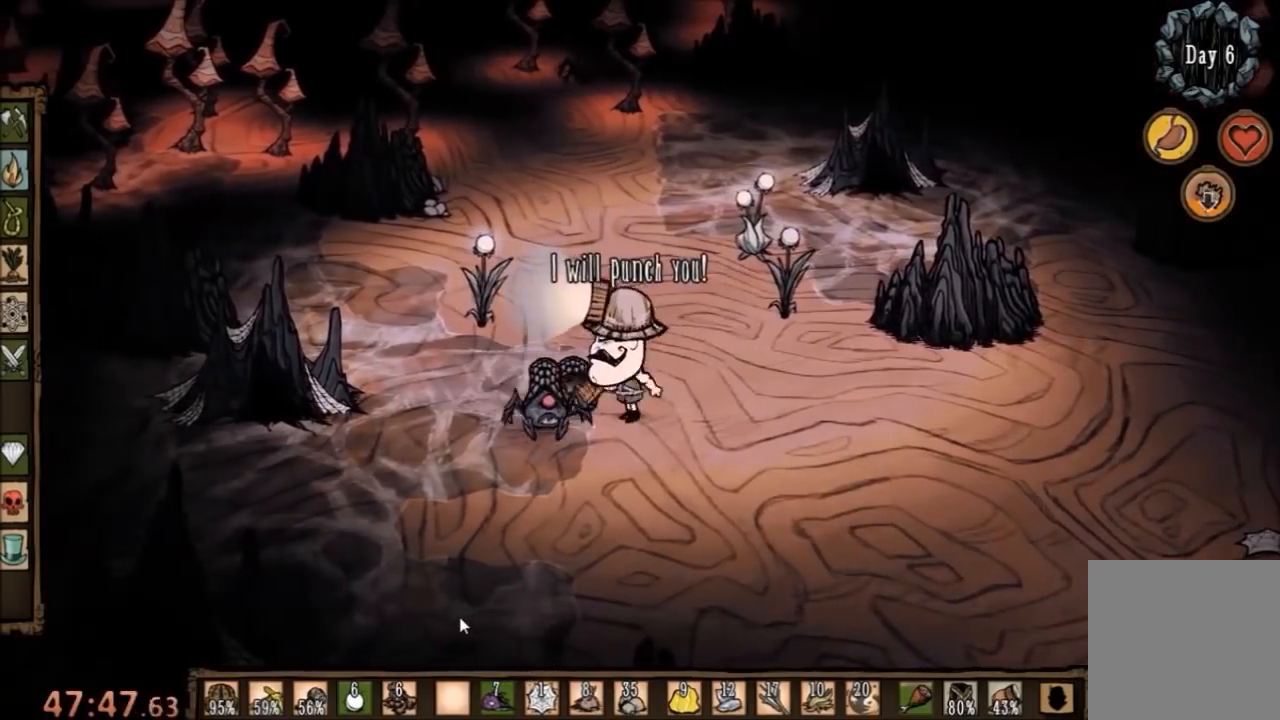
{"keys": ["space"], "mouse": [], "events": []}
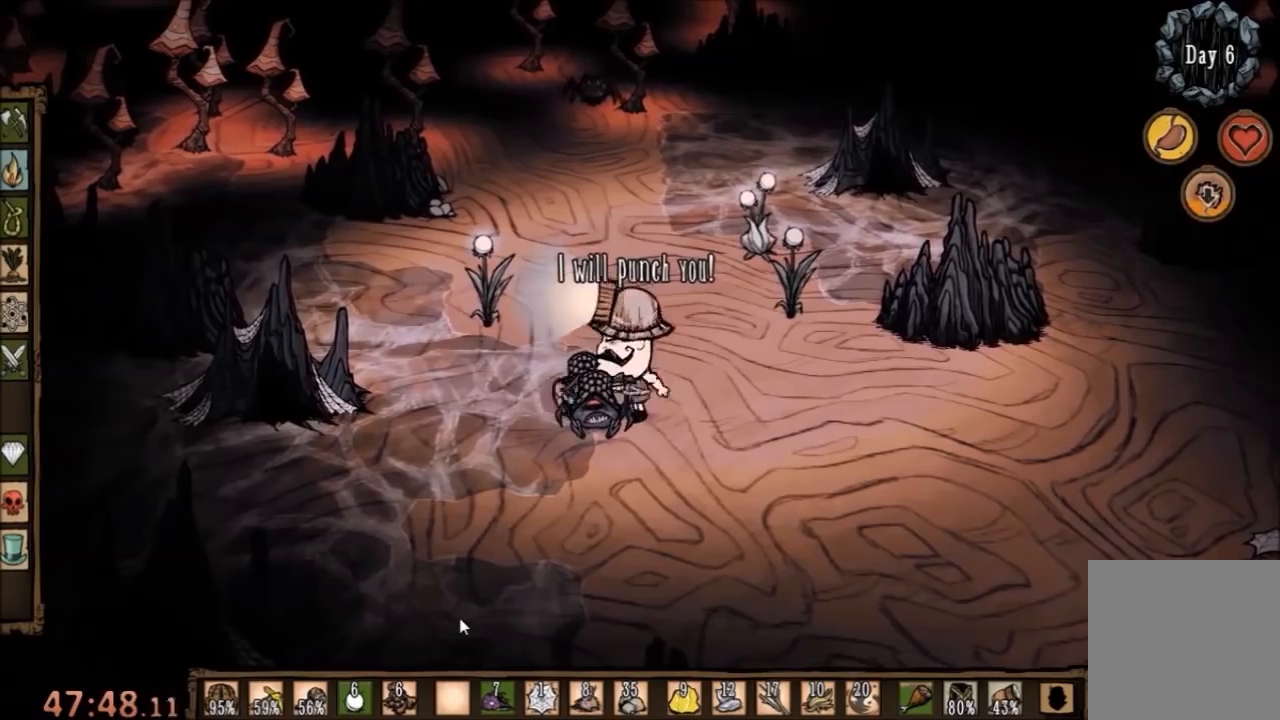
{"keys": ["space"], "mouse": [], "events": []}
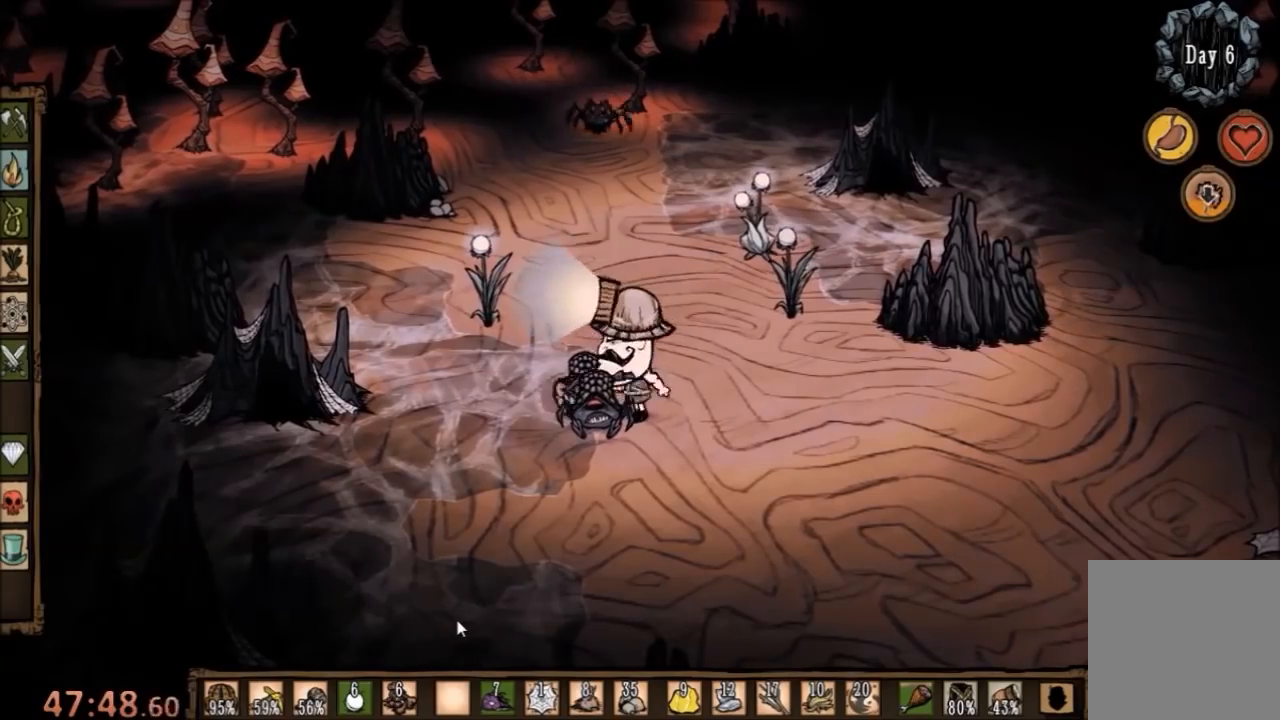
{"keys": ["d", "s"], "mouse": [], "events": [[400, "s", "down"], [433, "d", "down"], [467, "space", "up"]]}
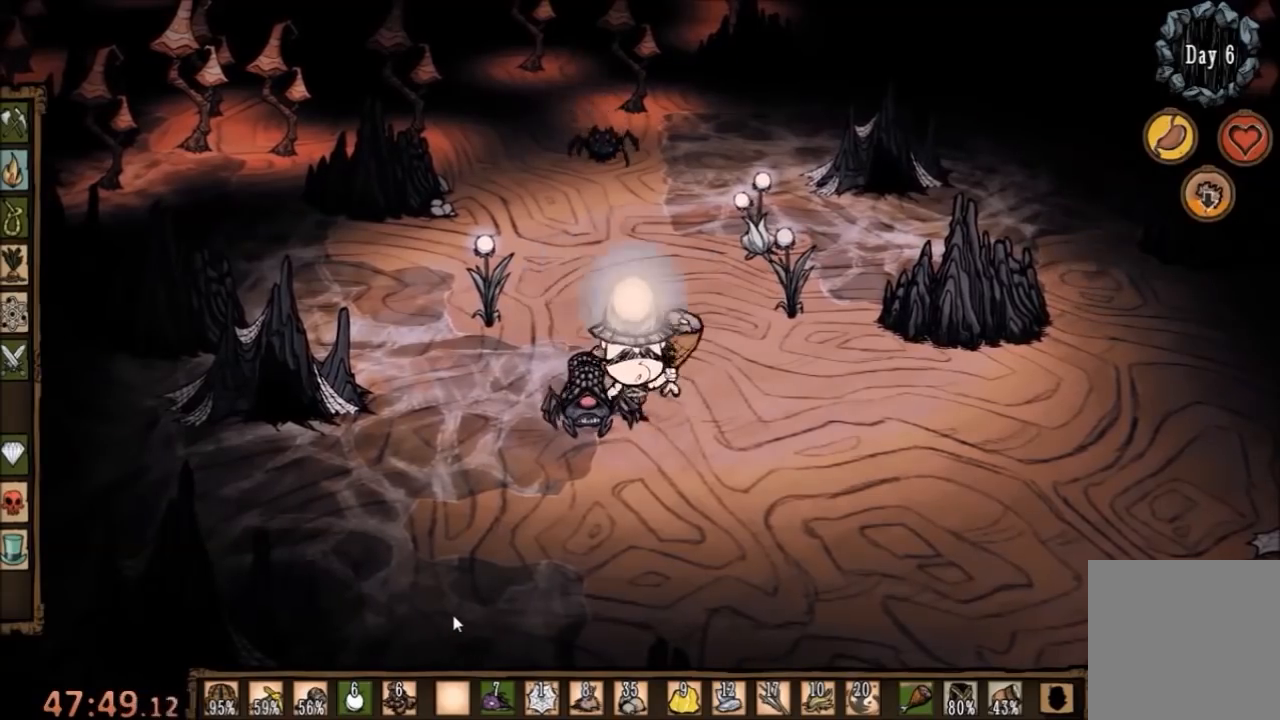
{"keys": ["d", "s"], "mouse": [], "events": []}
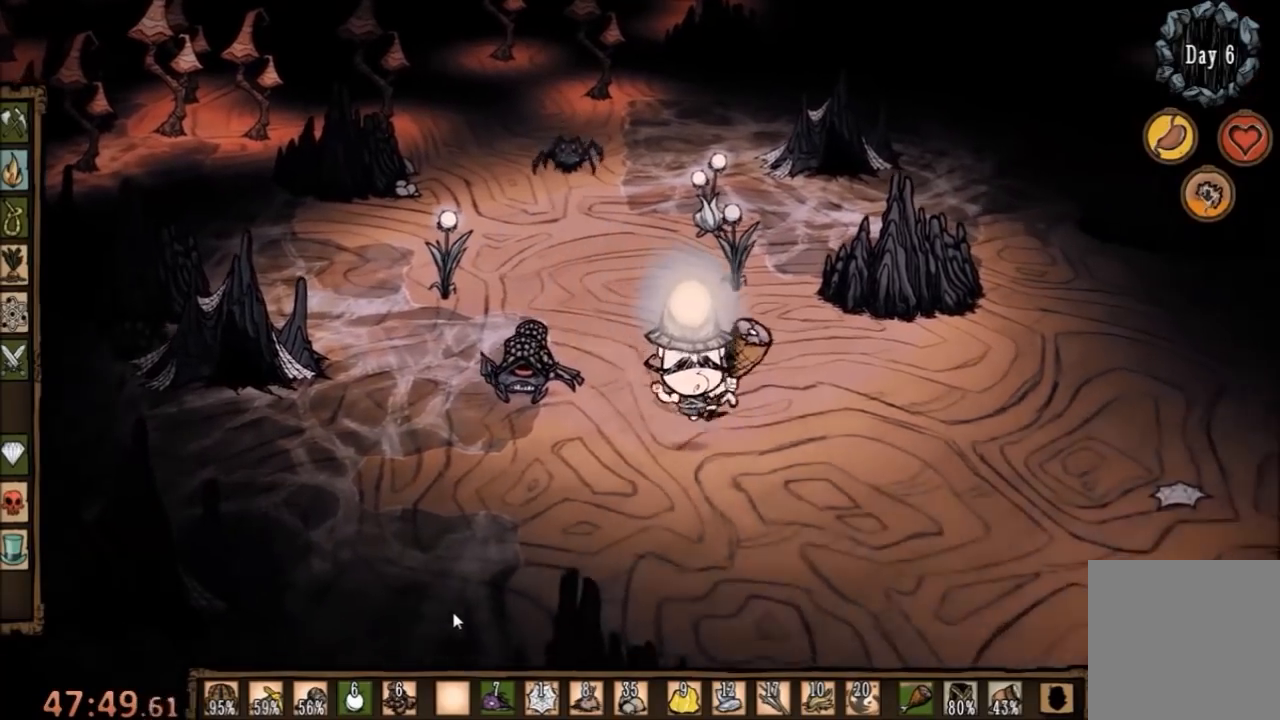
{"keys": ["d", "s"], "mouse": [], "events": []}
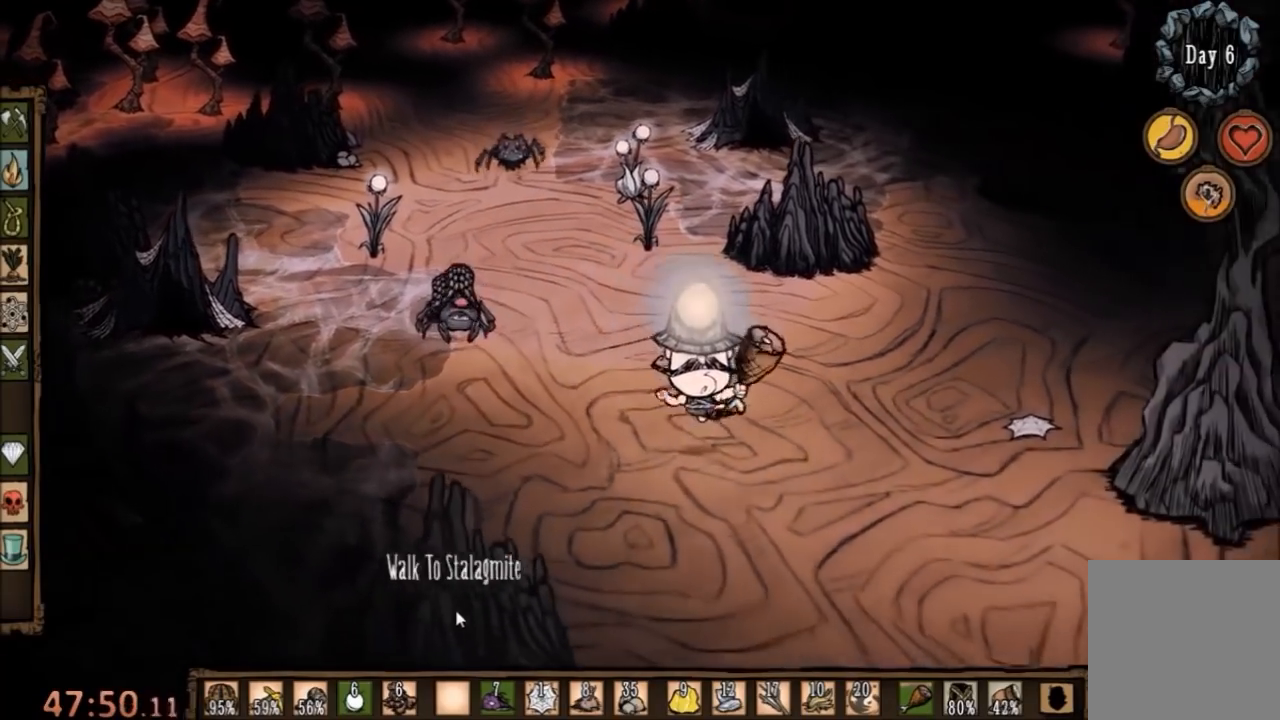
{"keys": ["d", "s"], "mouse": [], "events": []}
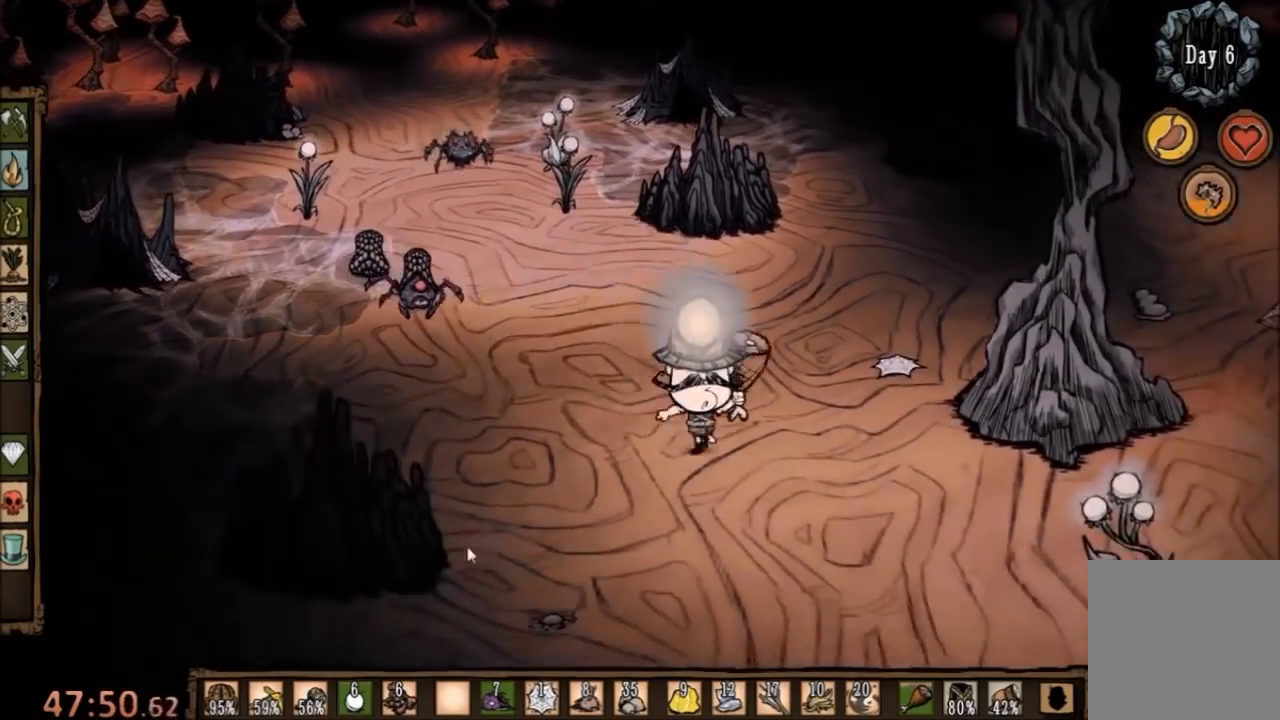
{"keys": ["d", "s"], "mouse": [], "events": []}
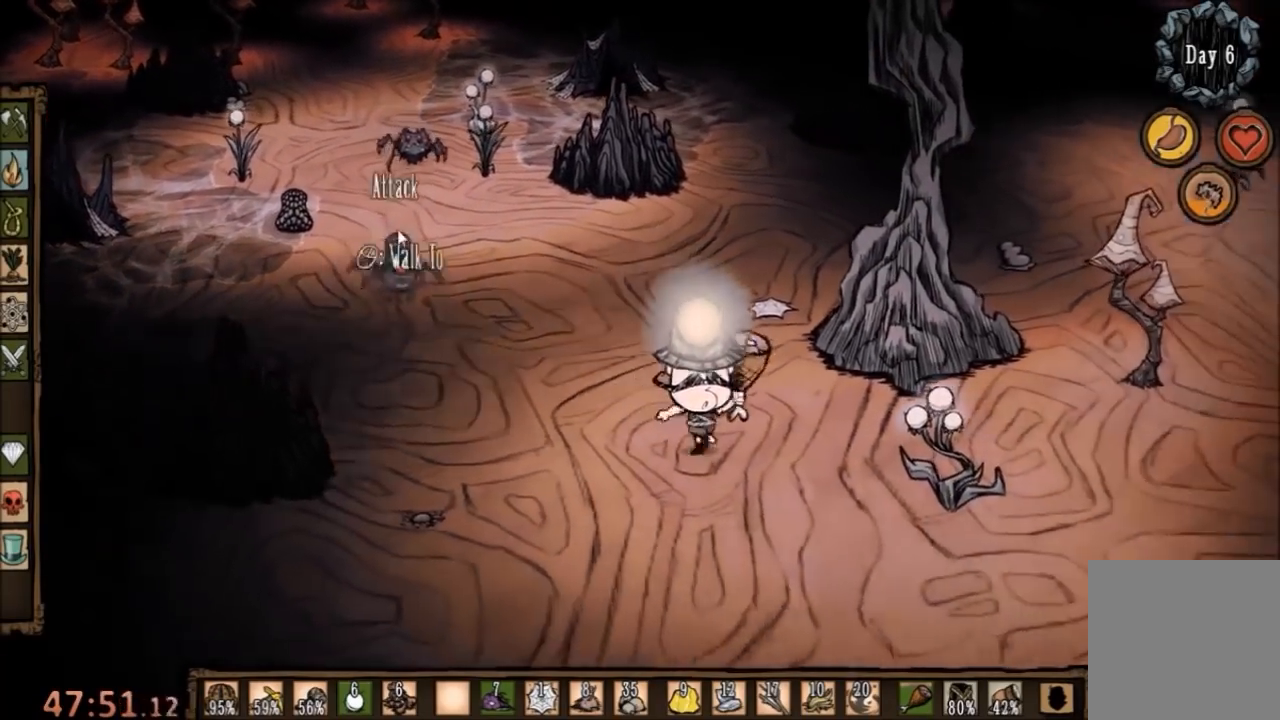
{"keys": ["d", "s"], "mouse": [], "events": []}
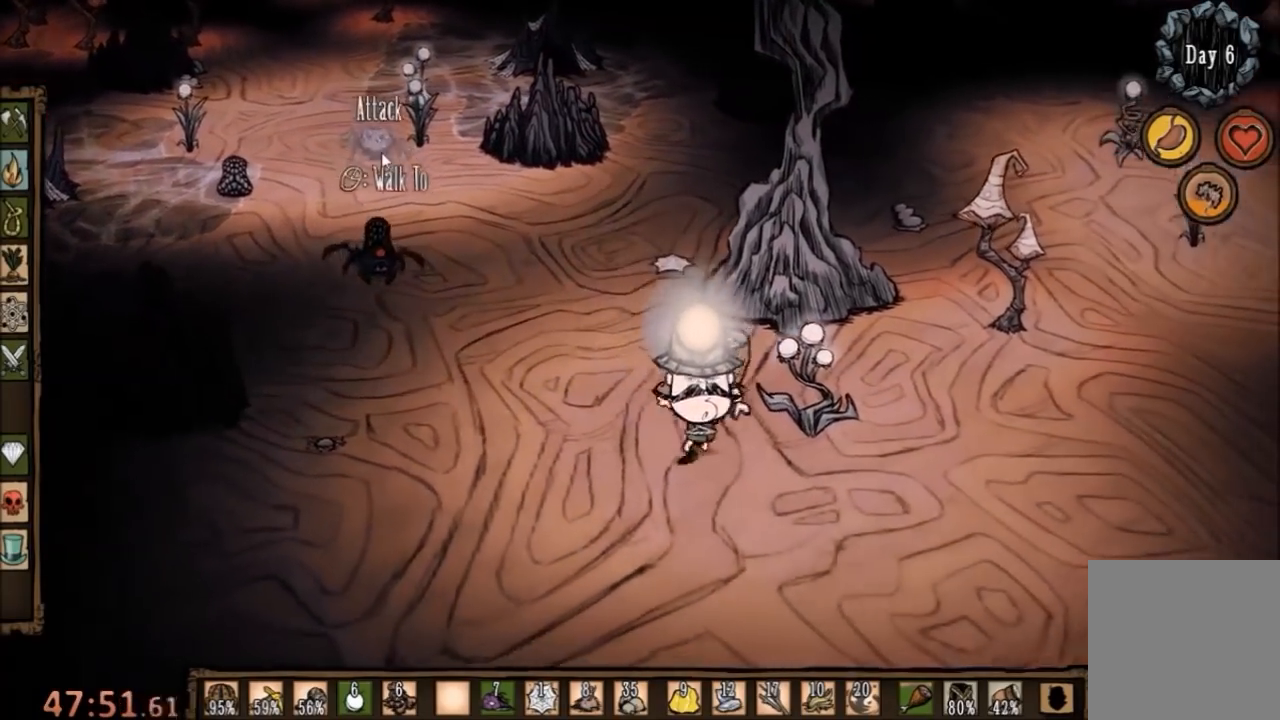
{"keys": ["d", "s"], "mouse": [], "events": []}
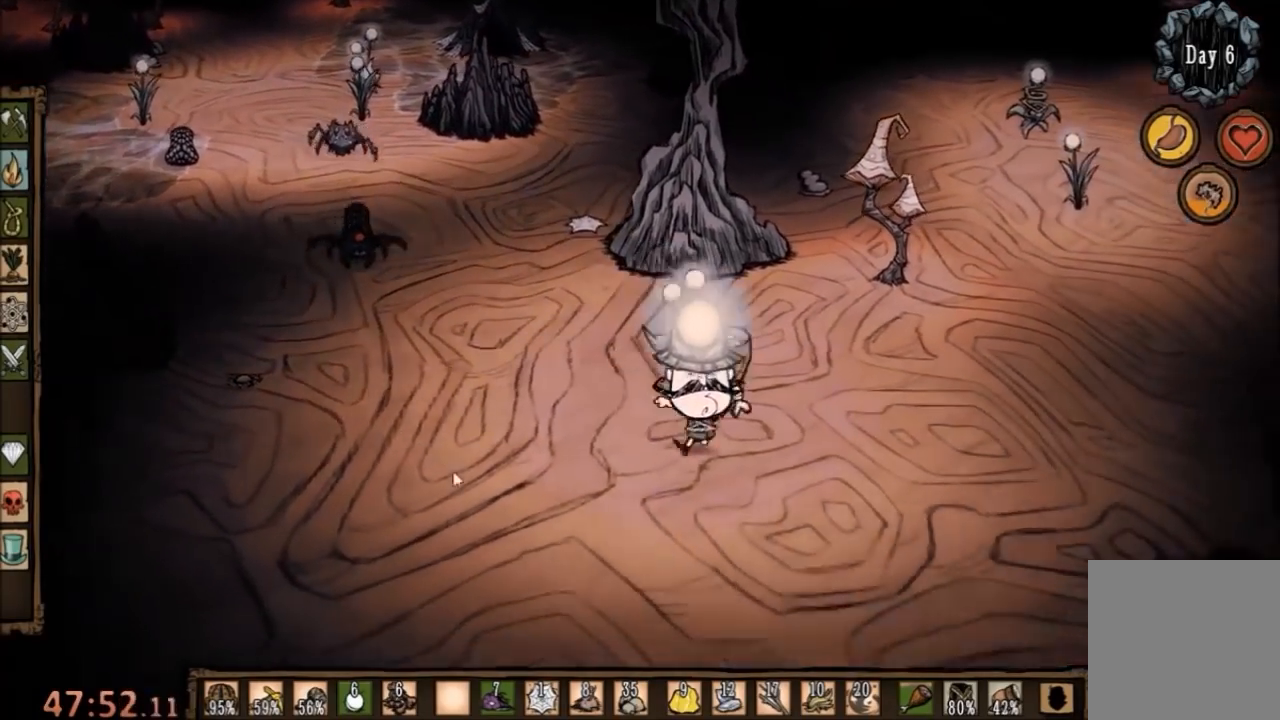
{"keys": ["d", "s"], "mouse": [], "events": []}
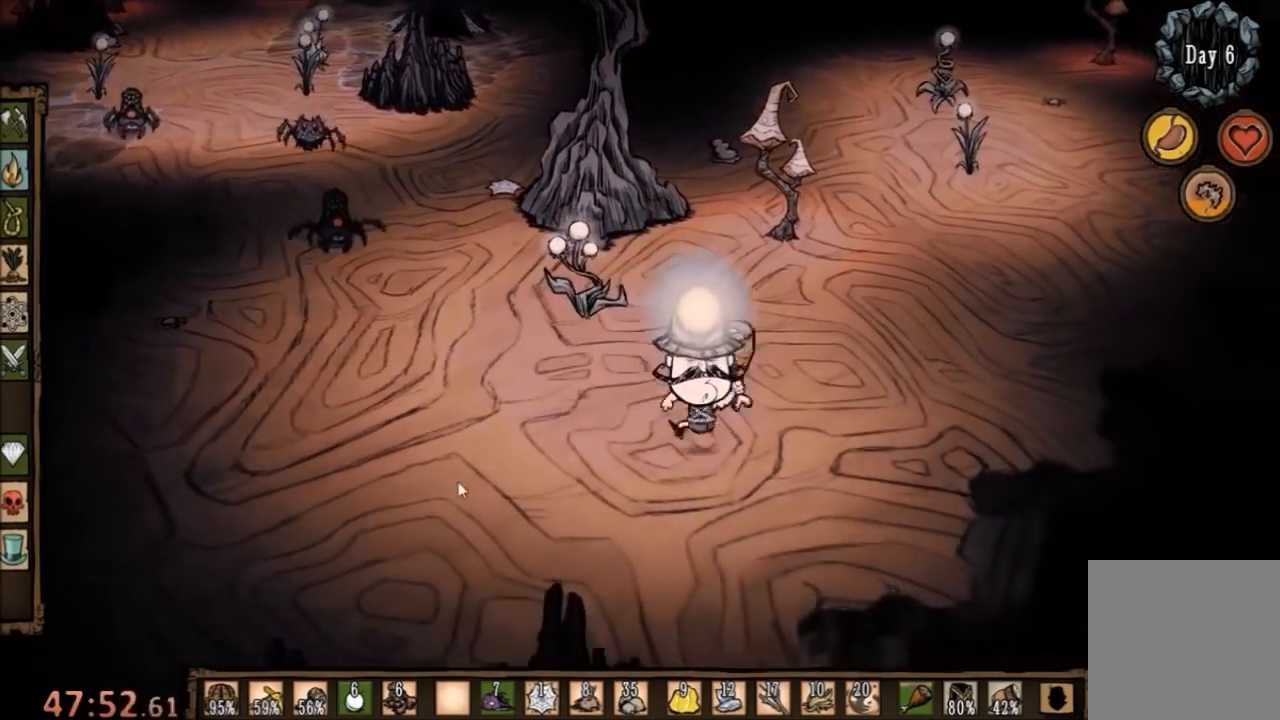
{"keys": ["d", "e"], "mouse": [], "events": [[300, "s", "up"], [500, "e", "down"]]}
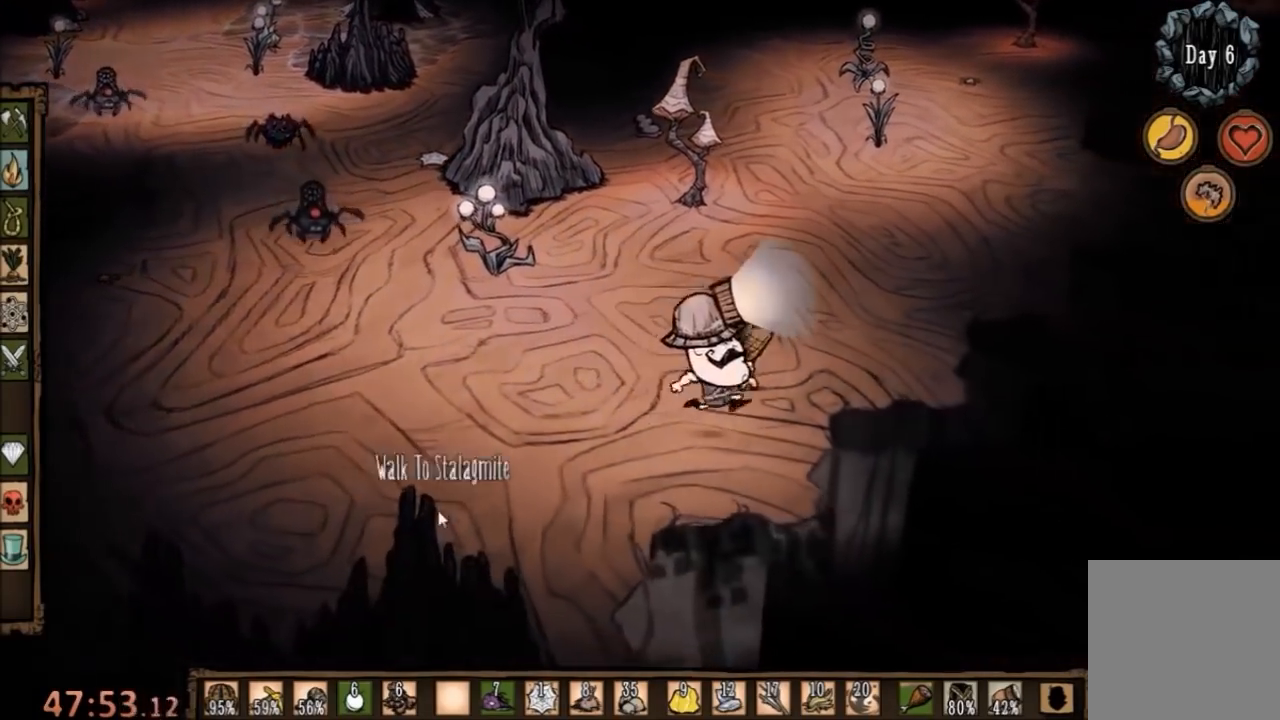
{"keys": ["d"], "mouse": [], "events": [[167, "e", "up"]]}
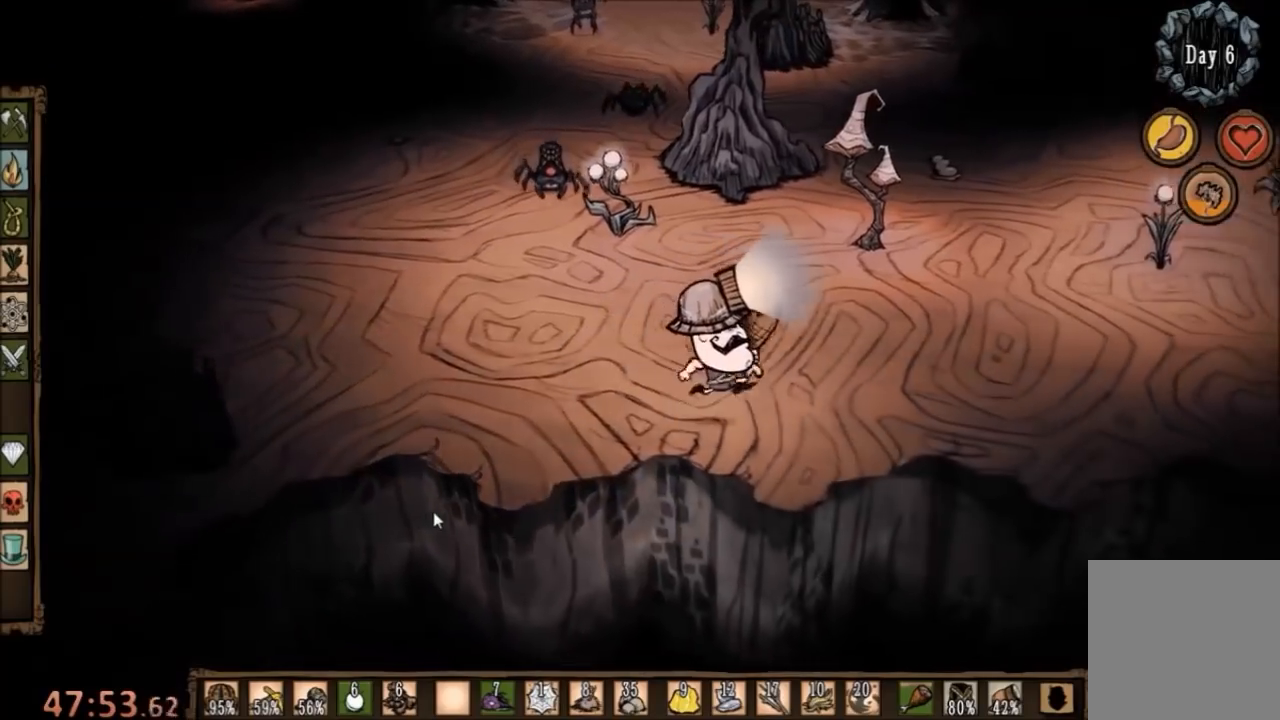
{"keys": ["d"], "mouse": [], "events": []}
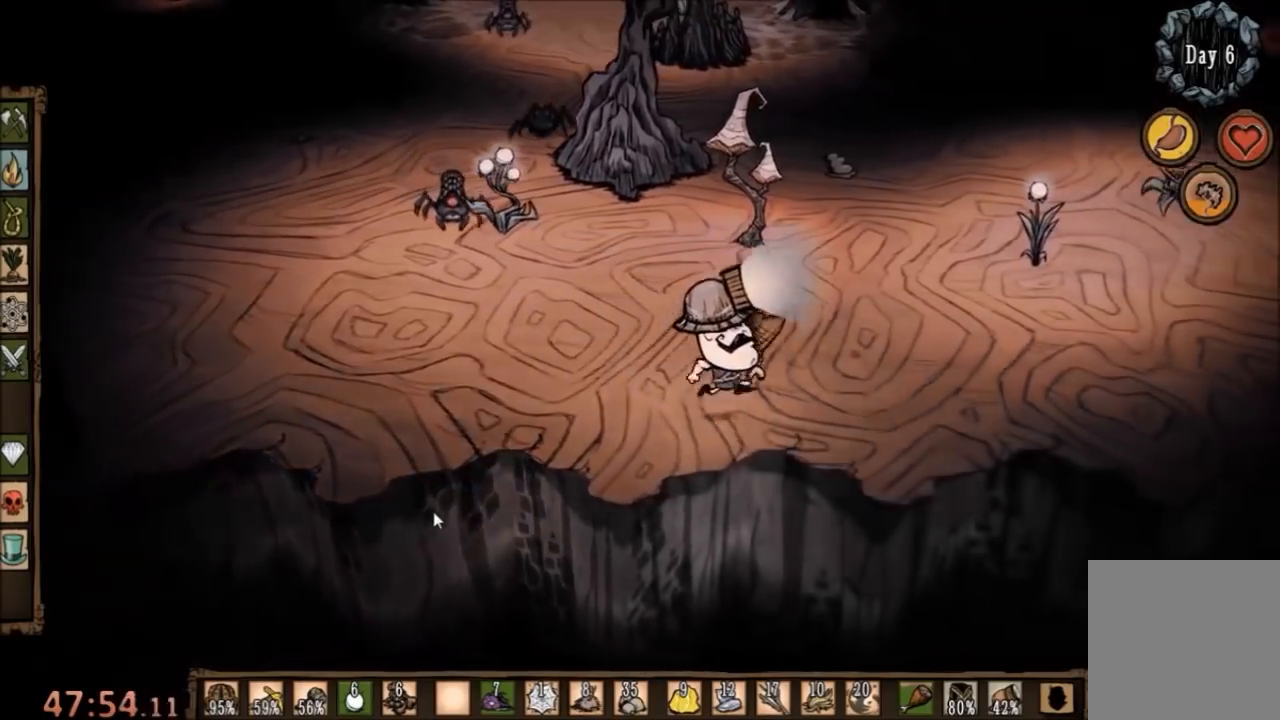
{"keys": ["d"], "mouse": [], "events": []}
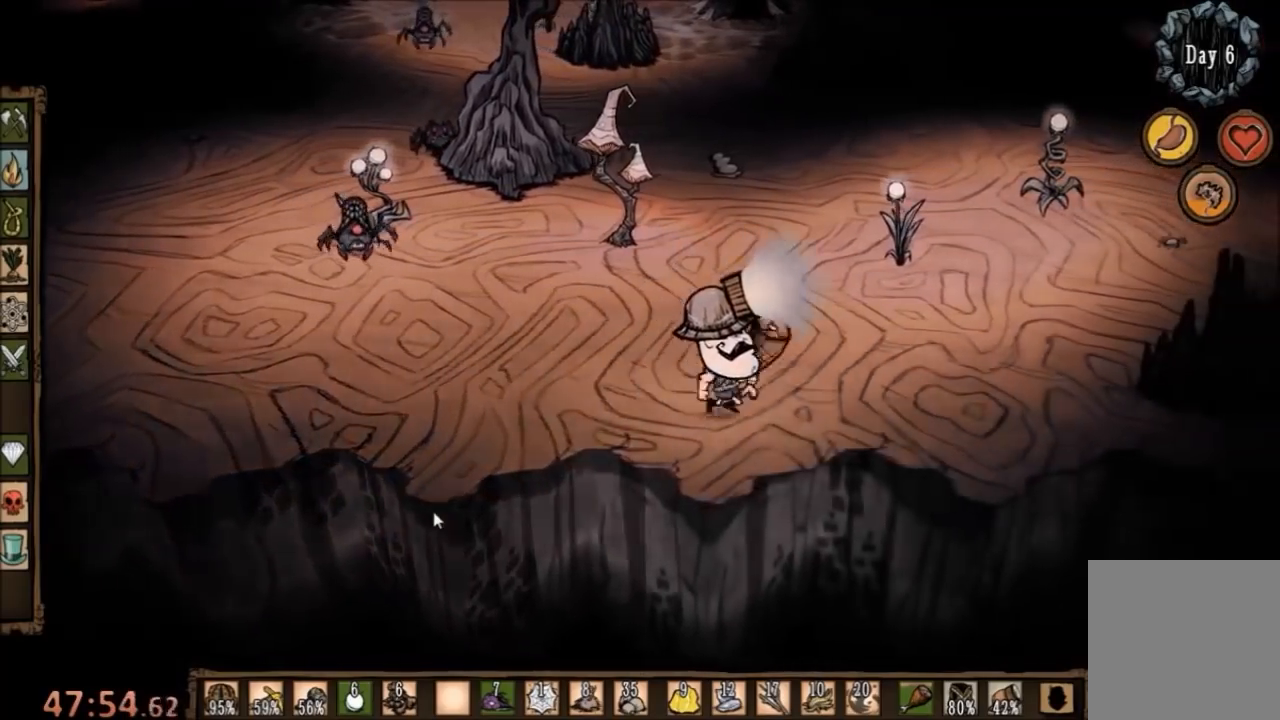
{"keys": ["d"], "mouse": [], "events": [[167, "w", "down"], [400, "w", "up"]]}
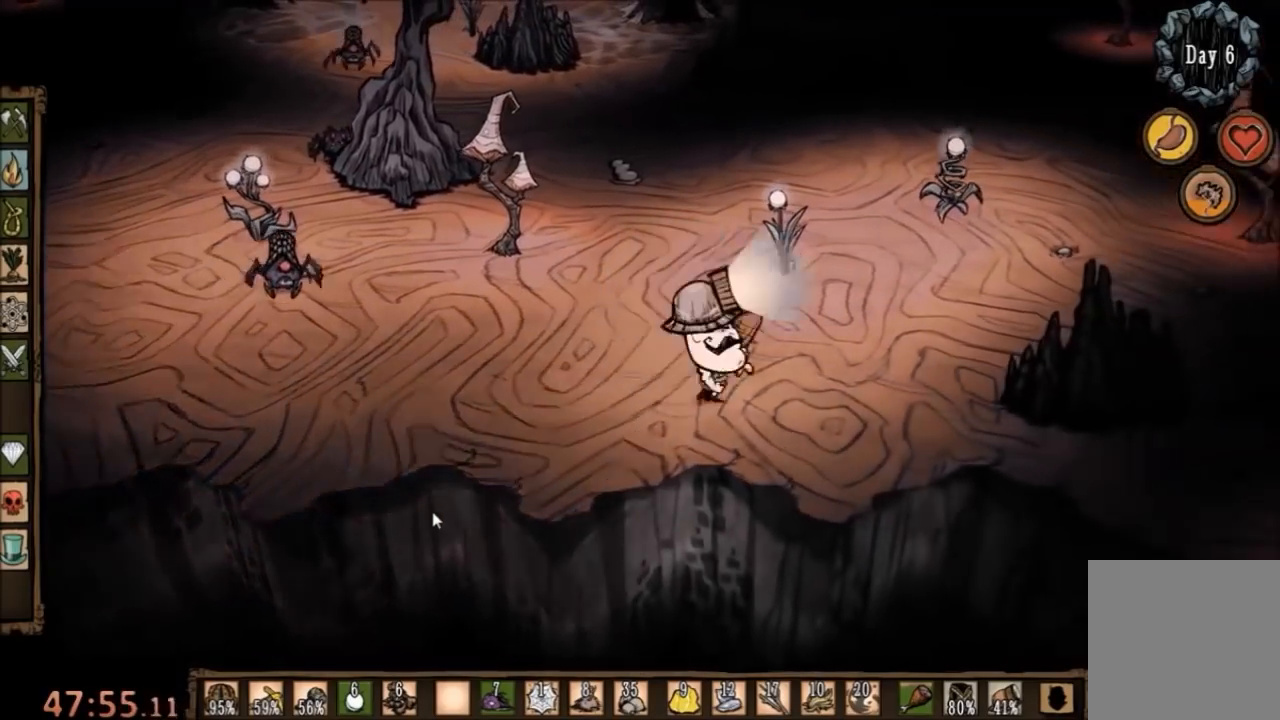
{"keys": [], "mouse": [], "events": [[500, "d", "up"]]}
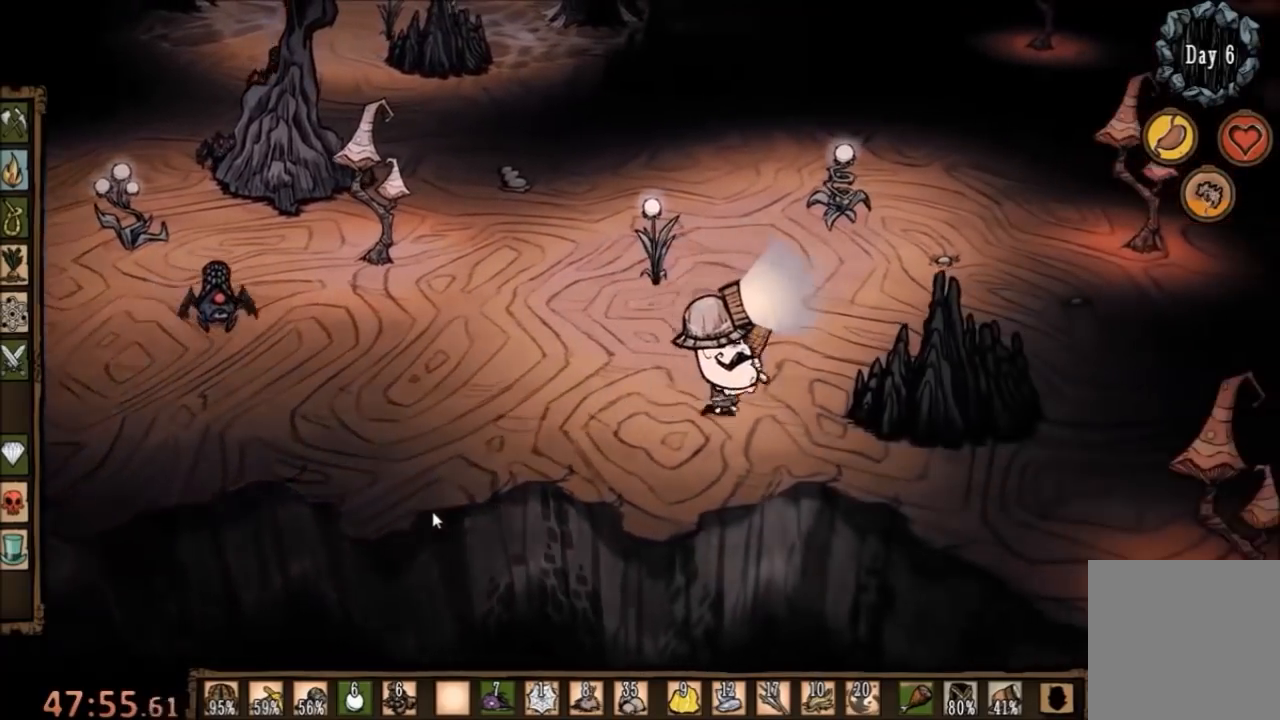
{"keys": ["d"], "mouse": [], "events": [[300, "s", "down"], [333, "d", "down"], [467, "s", "up"]]}
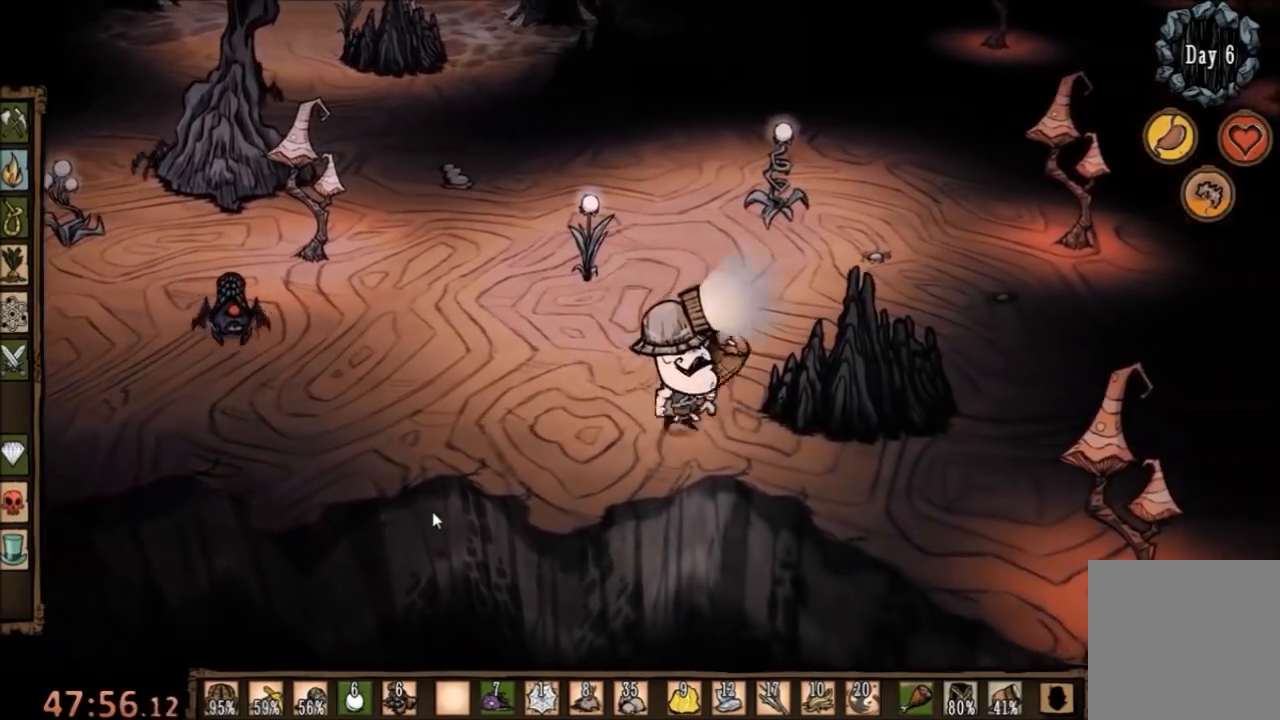
{"keys": [], "mouse": [], "events": [[100, "d", "up"]]}
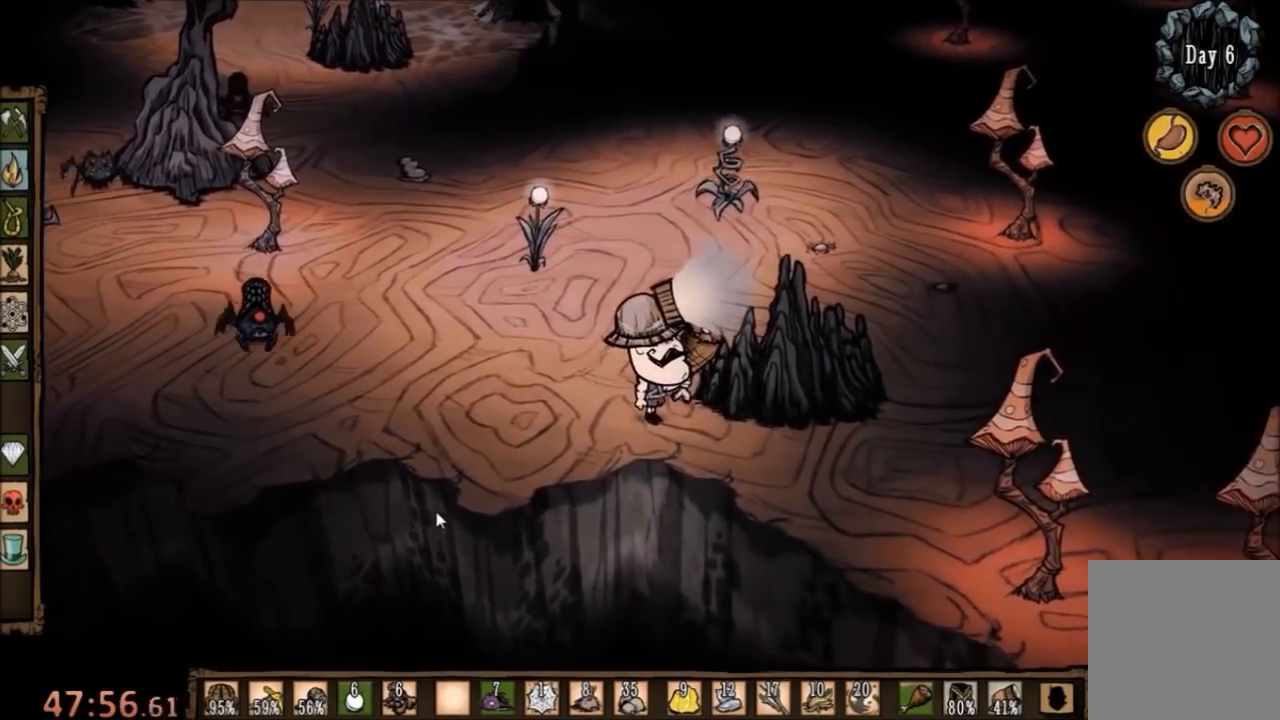
{"keys": ["d"], "mouse": [], "events": [[133, "d", "down"]]}
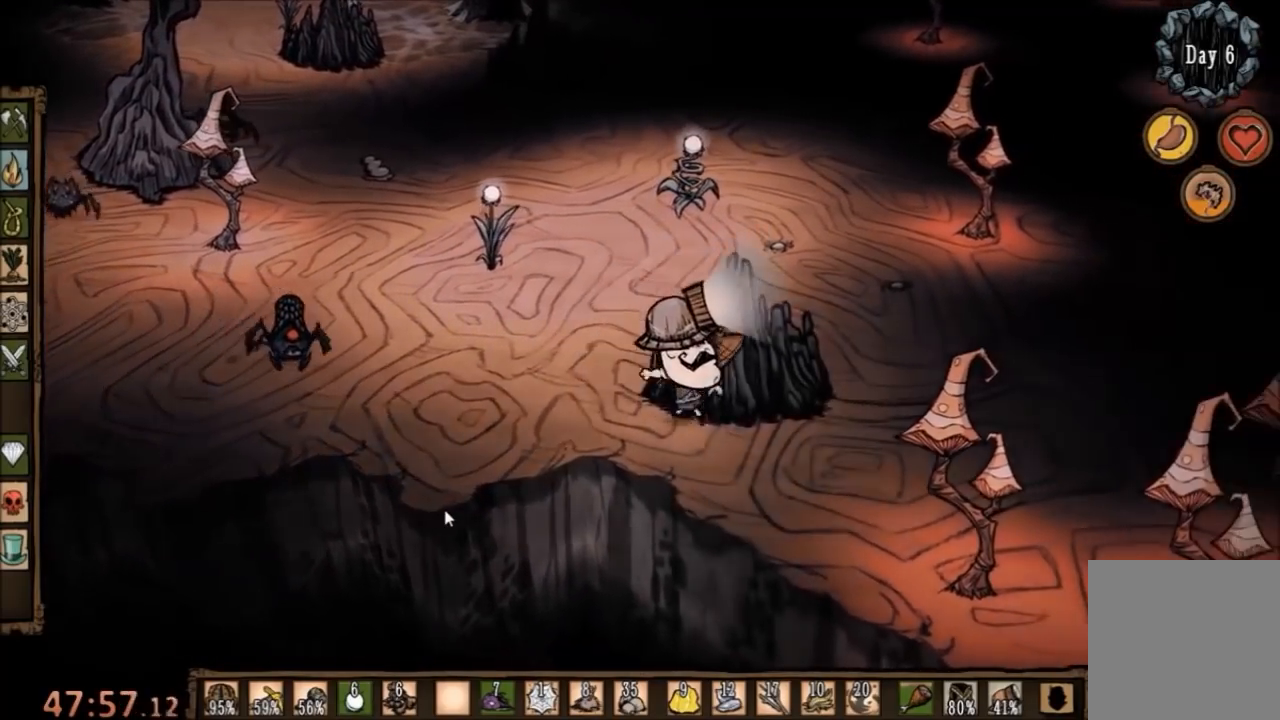
{"keys": ["d"], "mouse": [], "events": []}
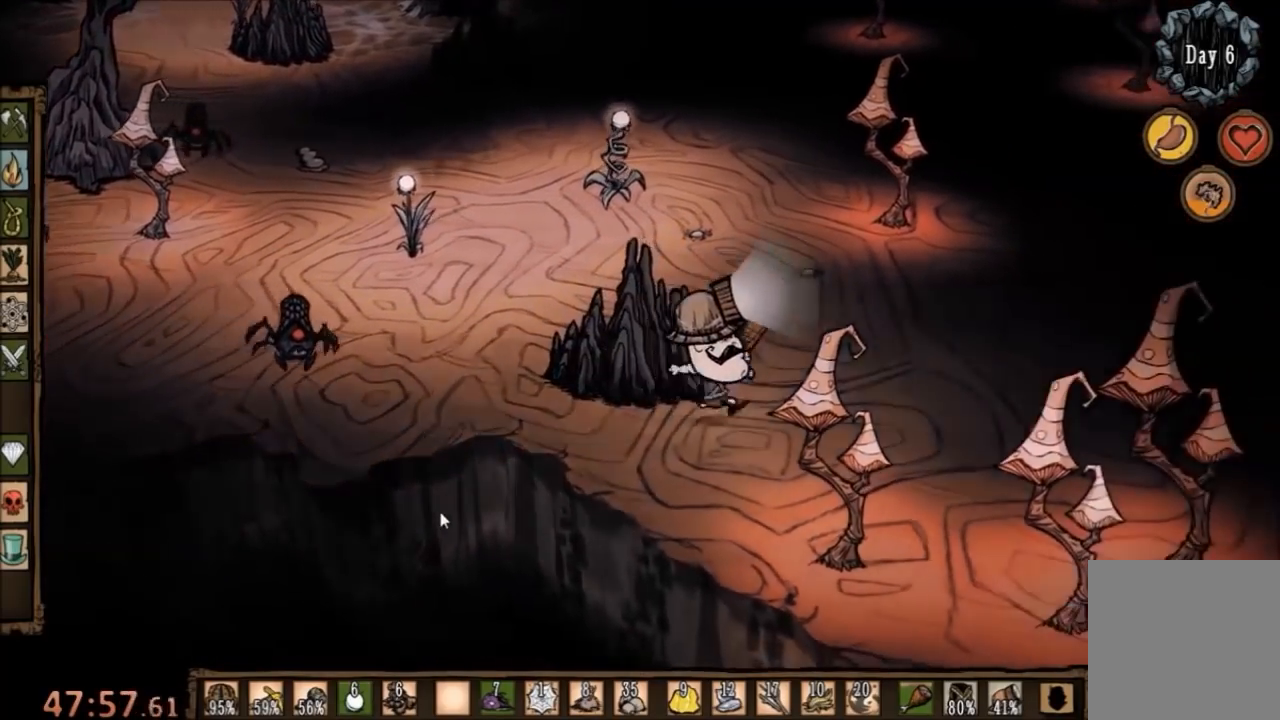
{"keys": ["d"], "mouse": [], "events": [[67, "w", "down"], [233, "w", "up"], [367, "e", "down"], [467, "e", "up"]]}
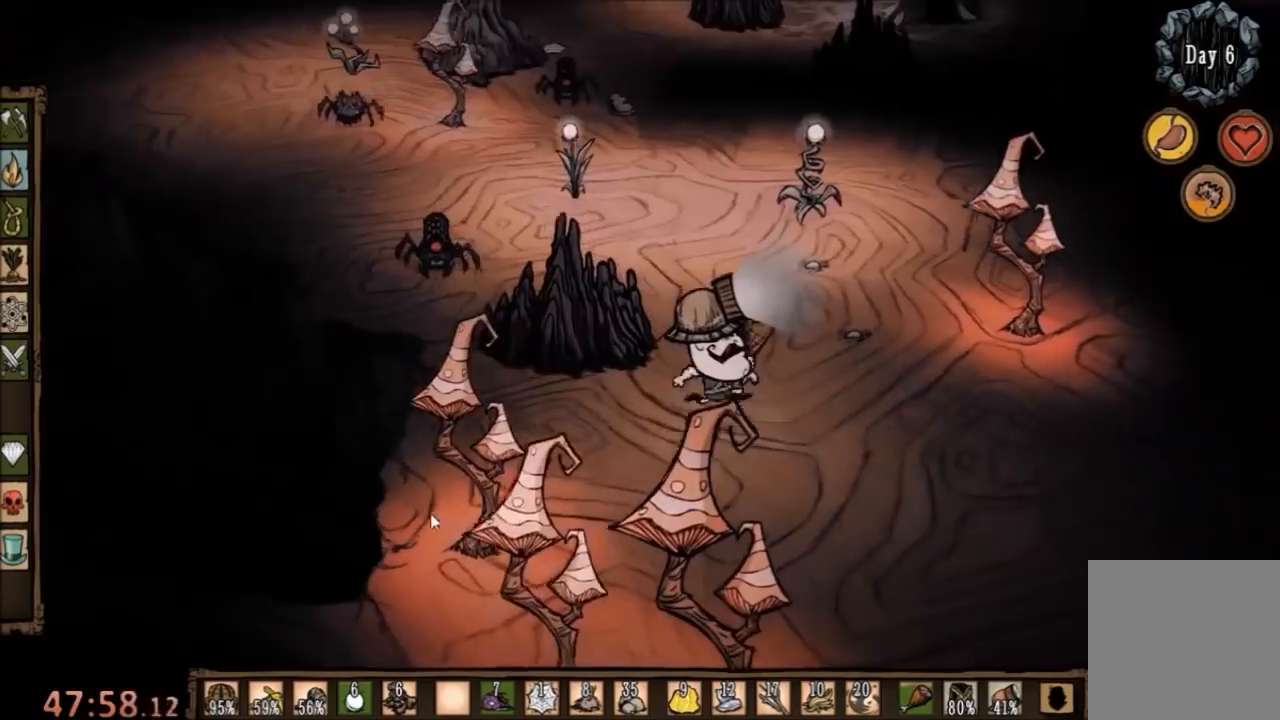
{"keys": ["d"], "mouse": [], "events": []}
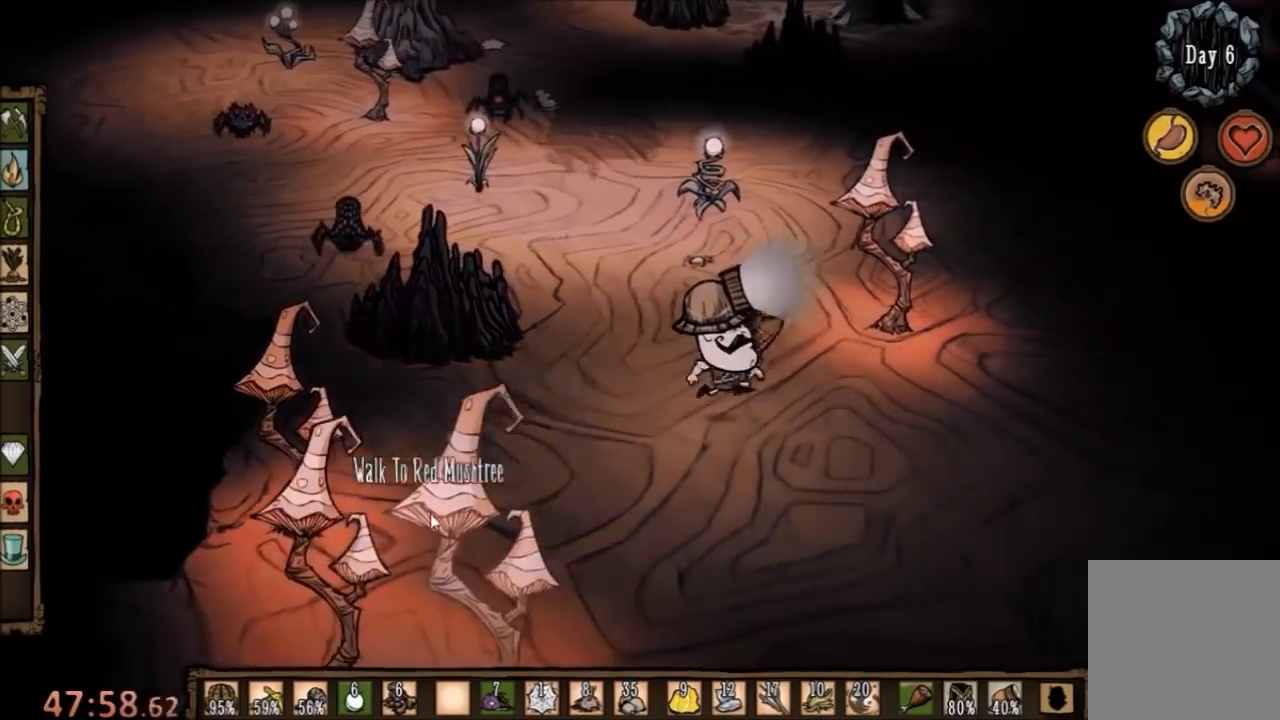
{"keys": ["d", "w"], "mouse": [], "events": [[467, "w", "down"]]}
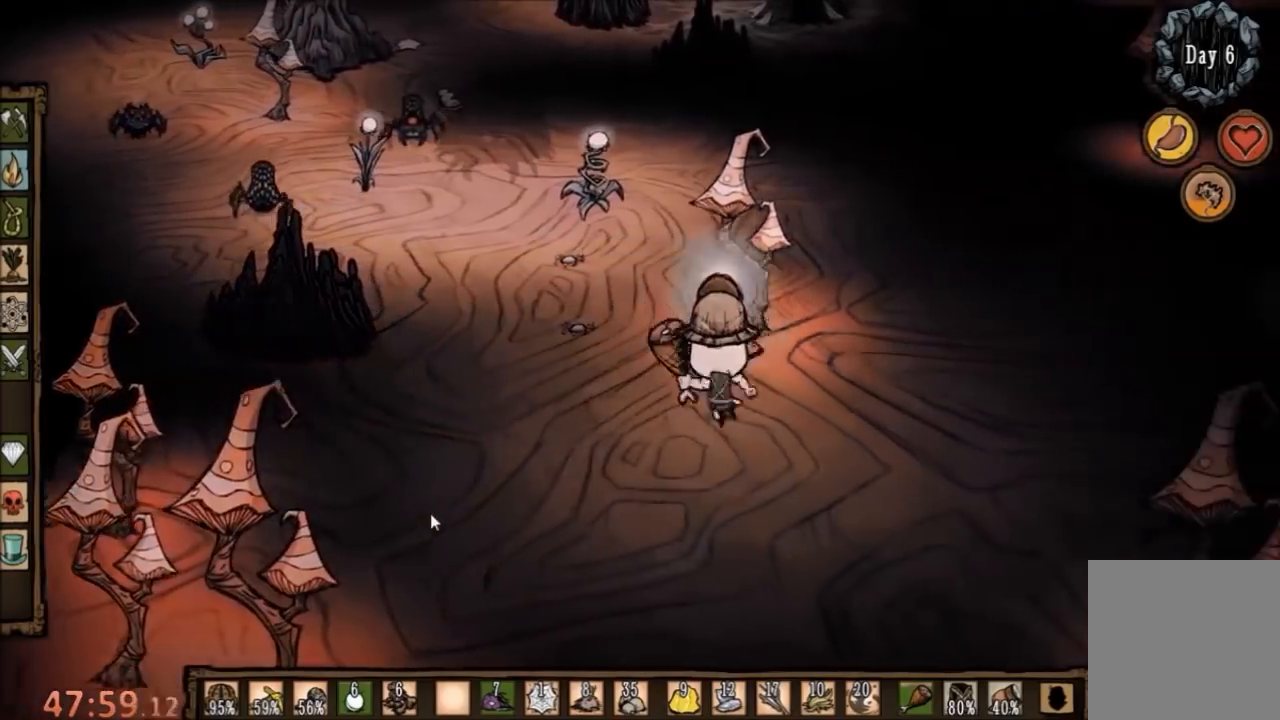
{"keys": ["d", "w"], "mouse": [], "events": []}
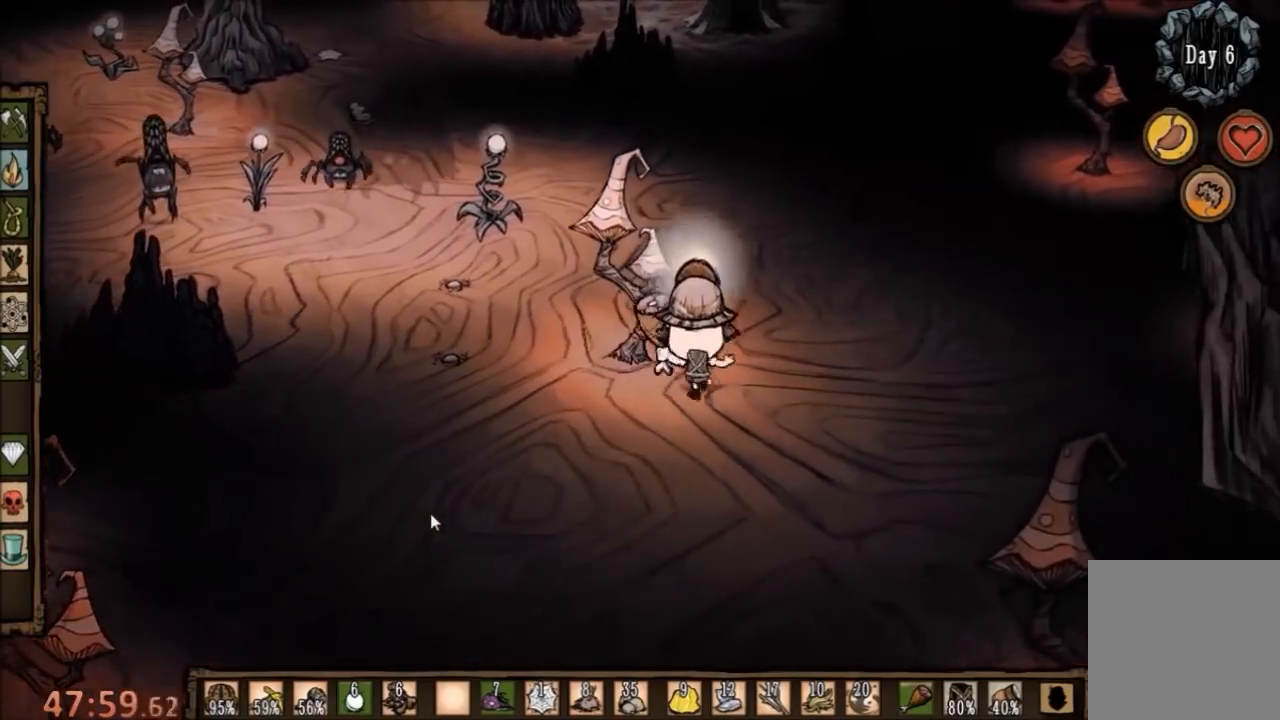
{"keys": ["d", "w"], "mouse": [], "events": []}